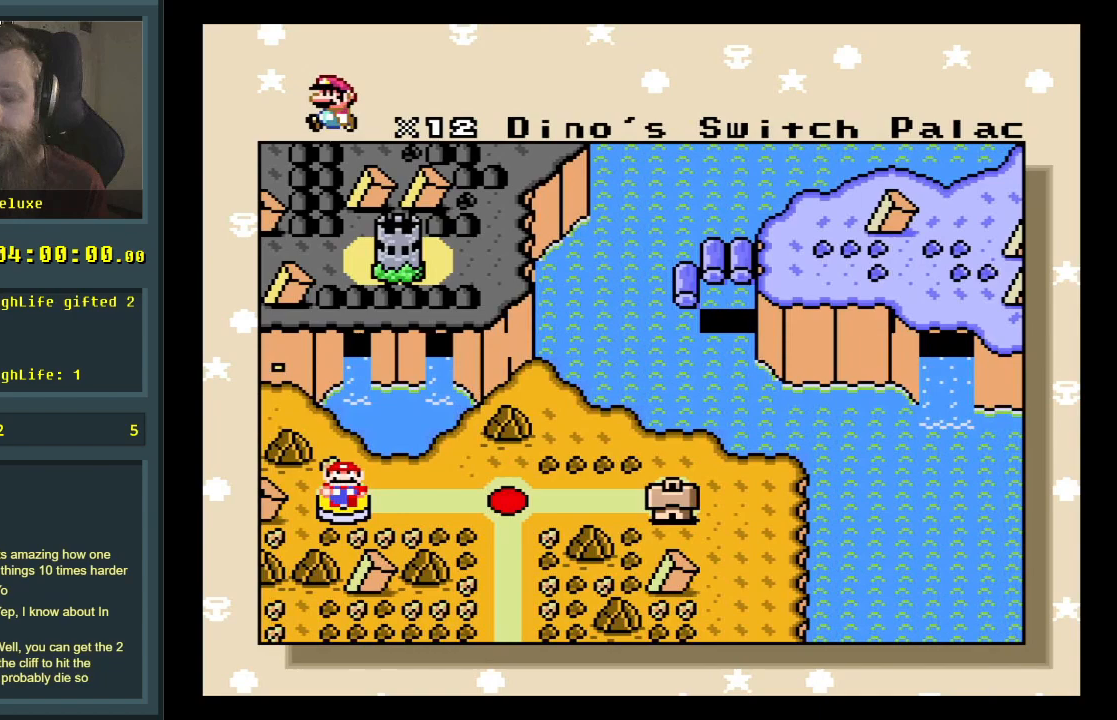
Gameplay with a controller (Nintendo layout); each line is a JSON object with the inputs held at the frame after it. "events" lists button and stick changes between this image and that frame as [ms after this image, input, new state], when the widget could be followed in between. Not read: L3 R3.
{"buttons": [], "events": []}
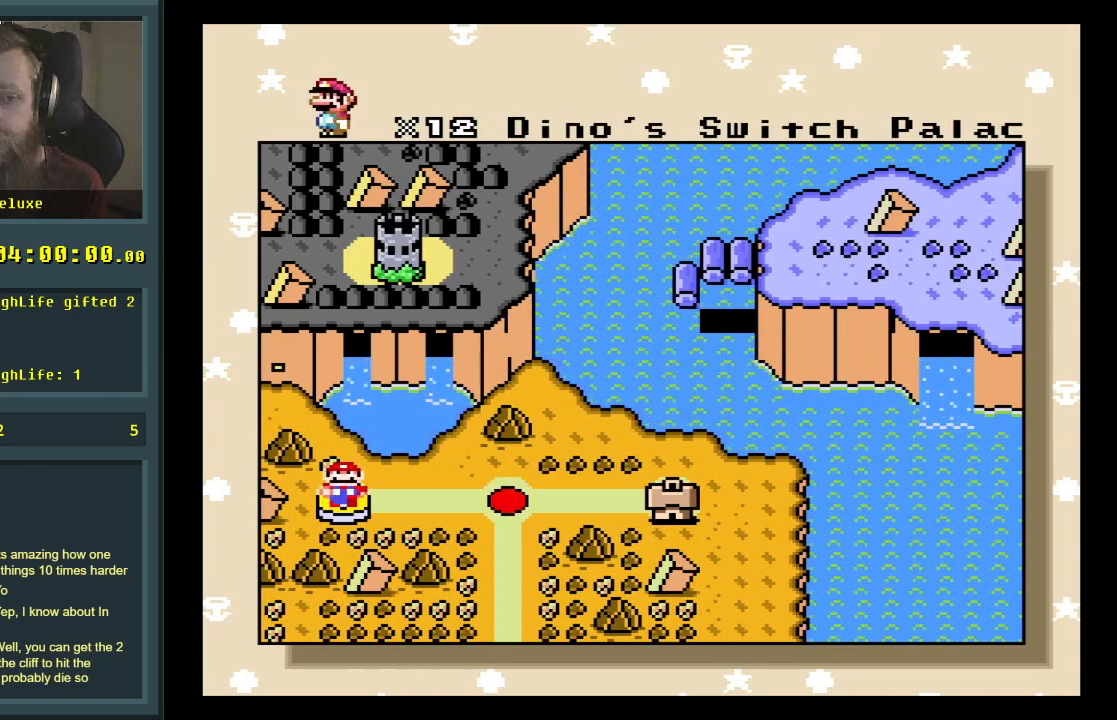
{"buttons": [], "events": []}
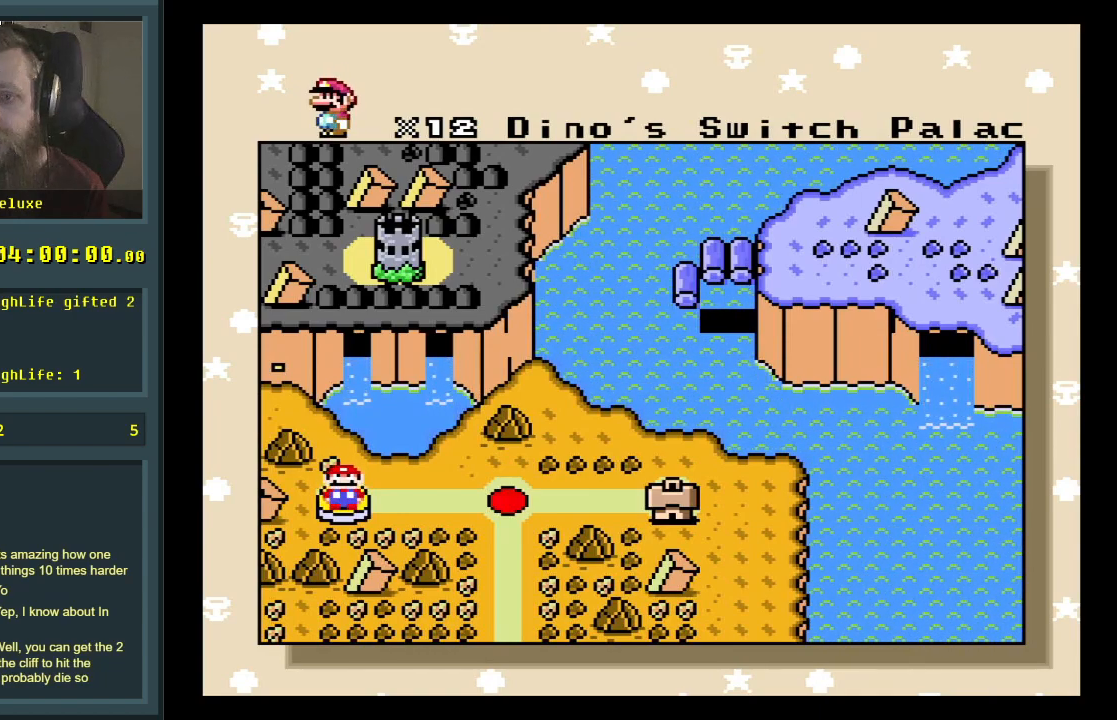
{"buttons": [], "events": []}
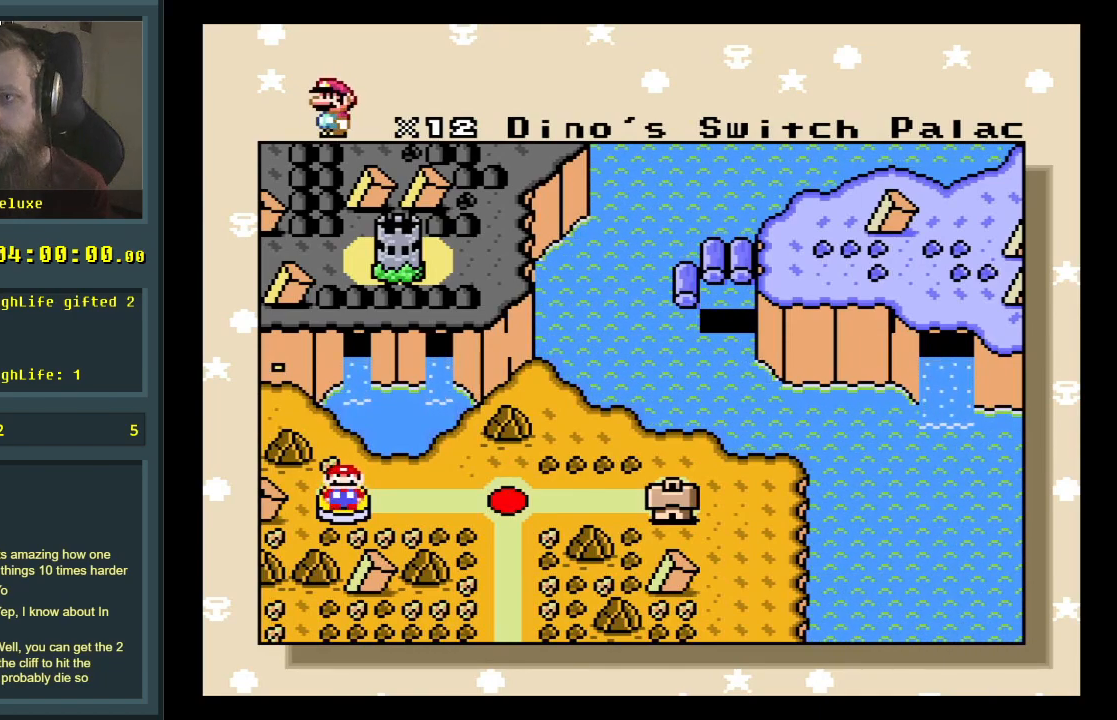
{"buttons": [], "events": []}
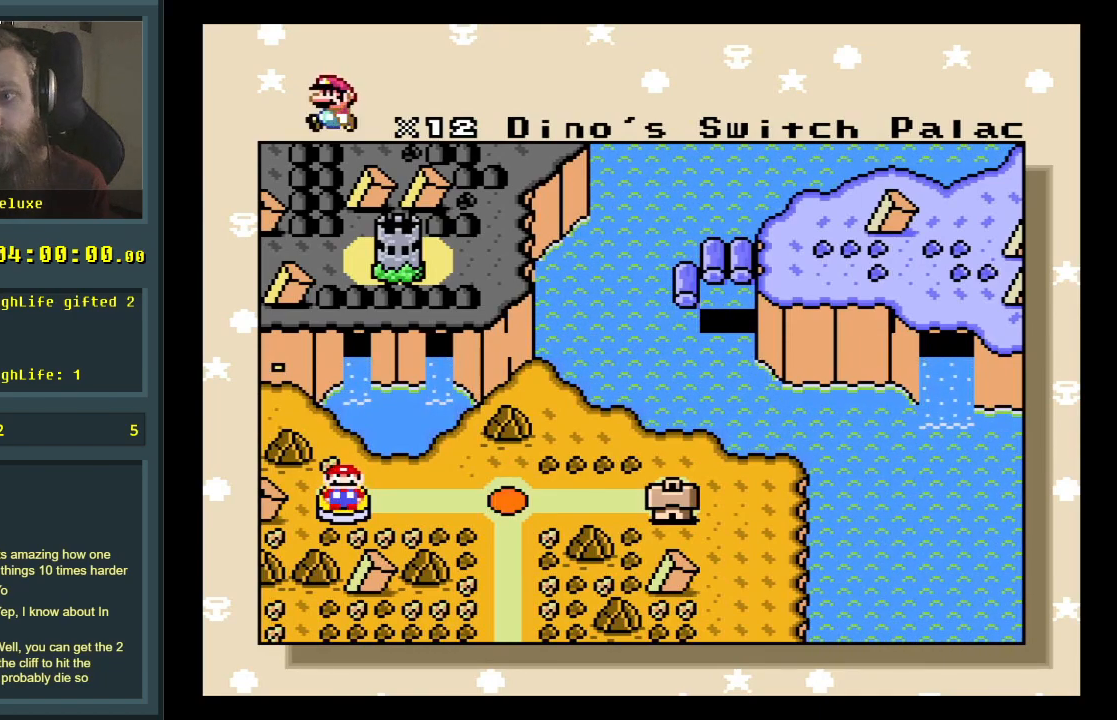
{"buttons": [], "events": []}
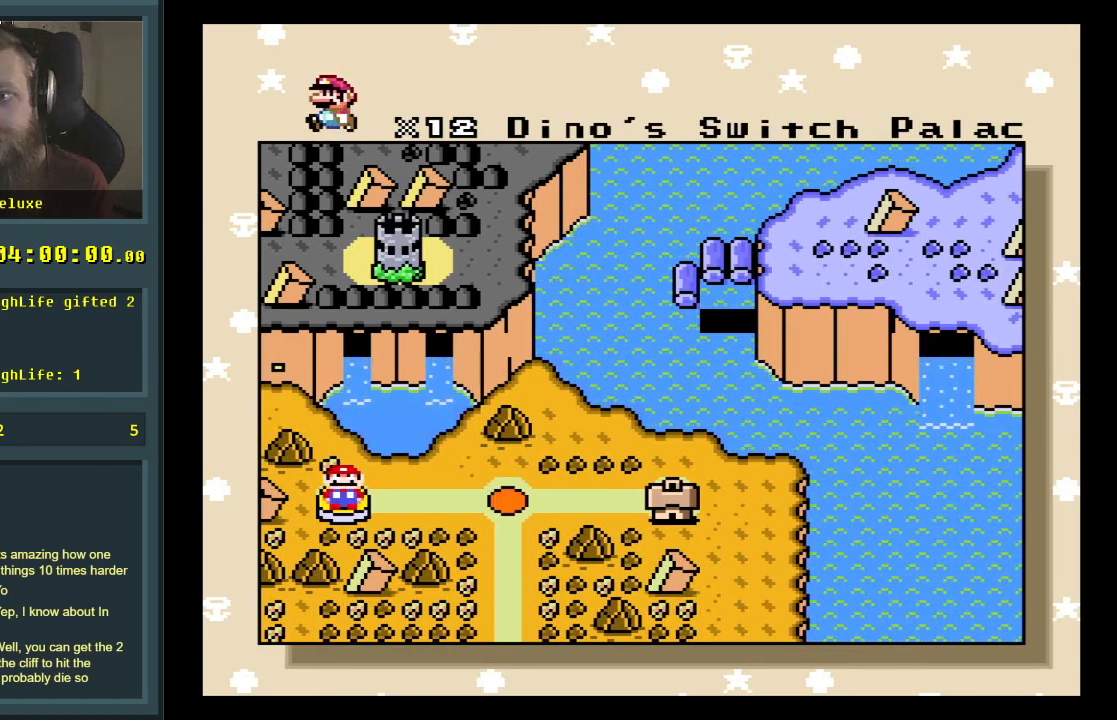
{"buttons": [], "events": []}
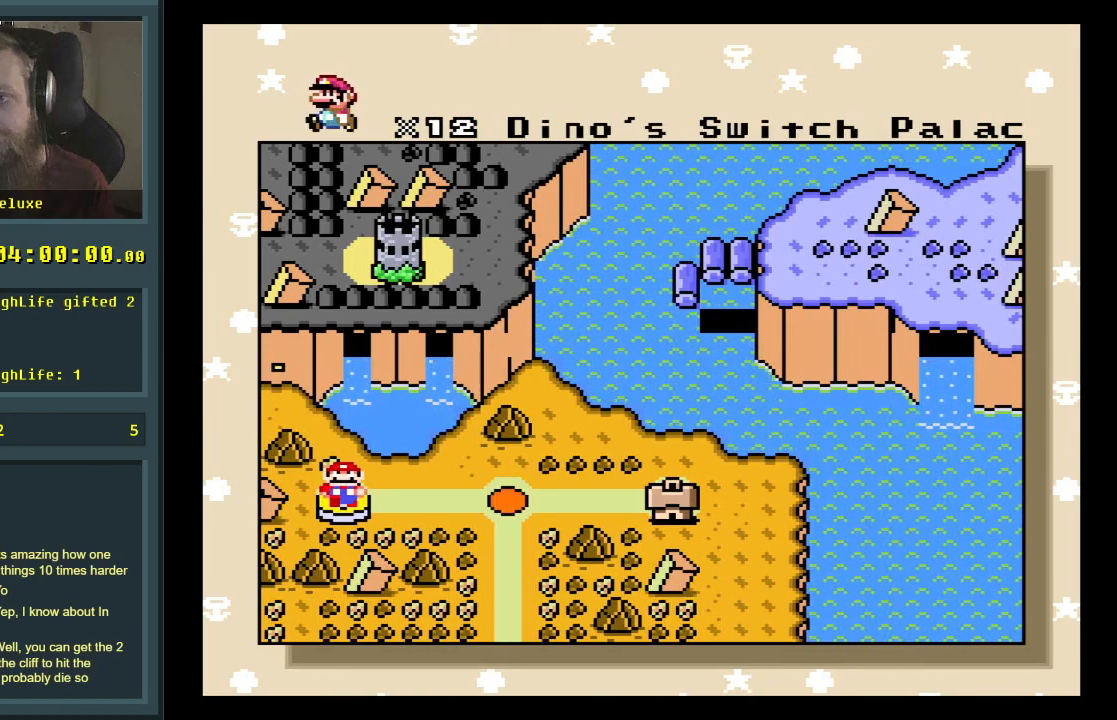
{"buttons": [], "events": []}
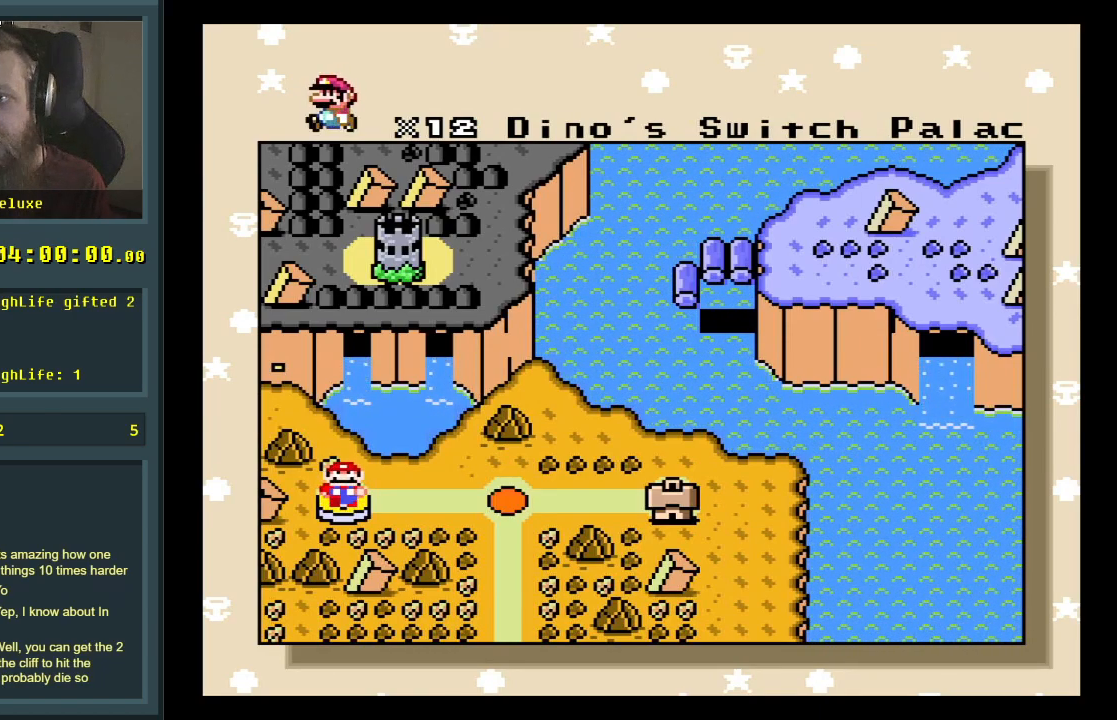
{"buttons": [], "events": []}
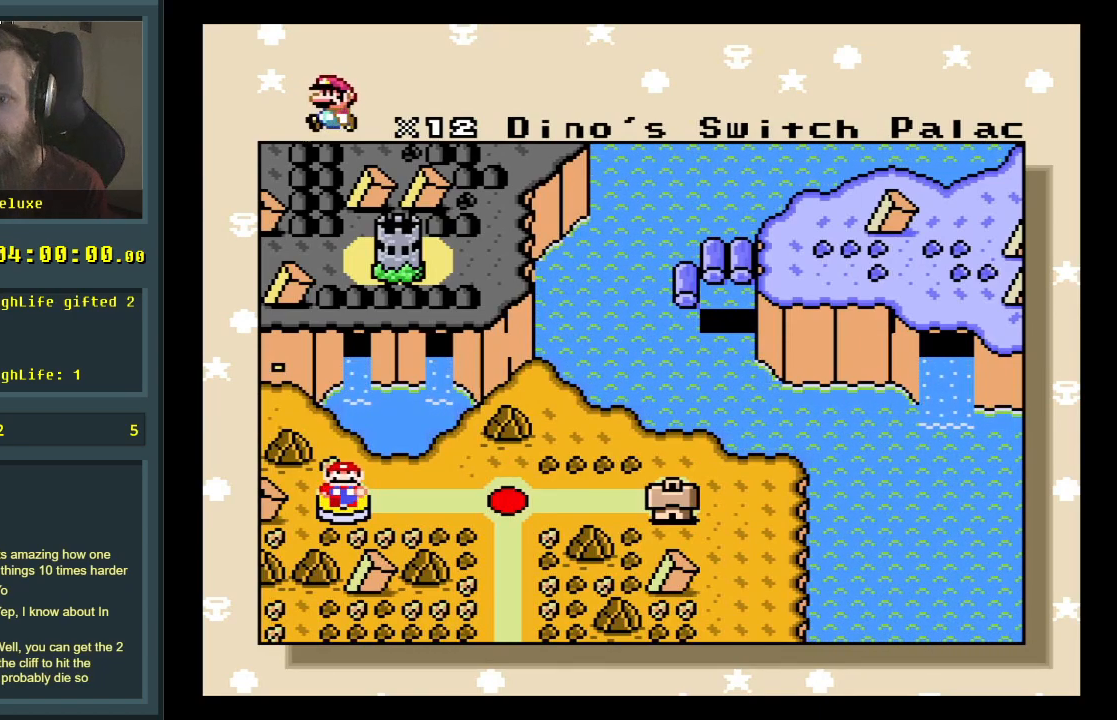
{"buttons": [], "events": []}
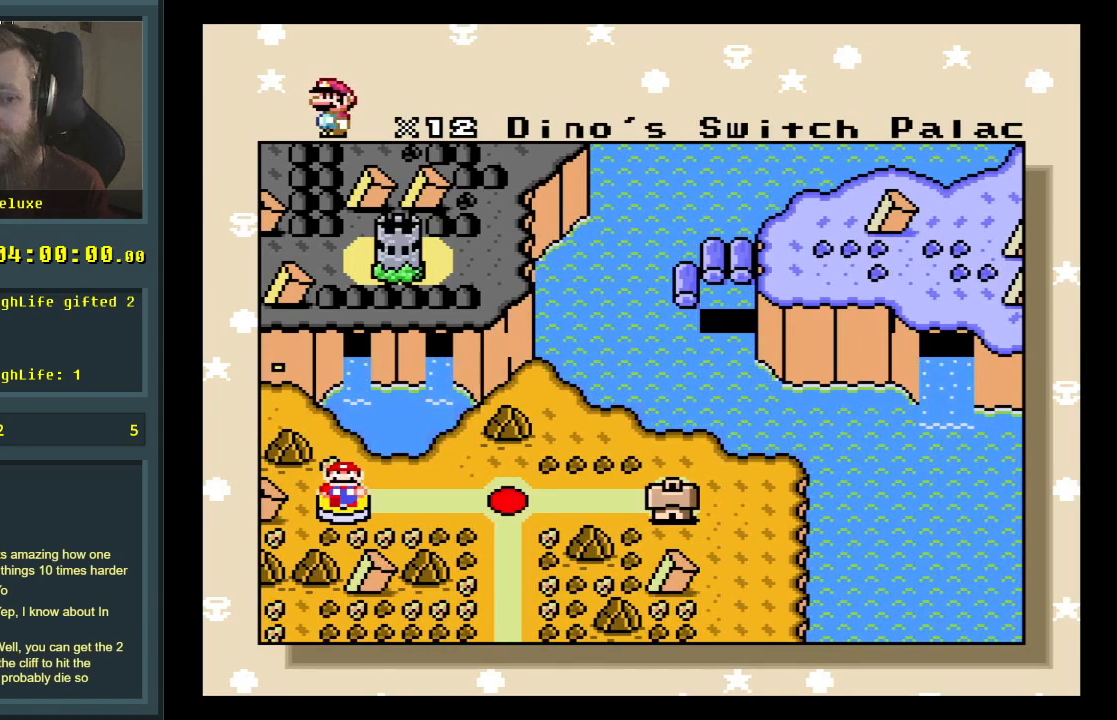
{"buttons": [], "events": [[333, "A", "down"], [483, "A", "up"]]}
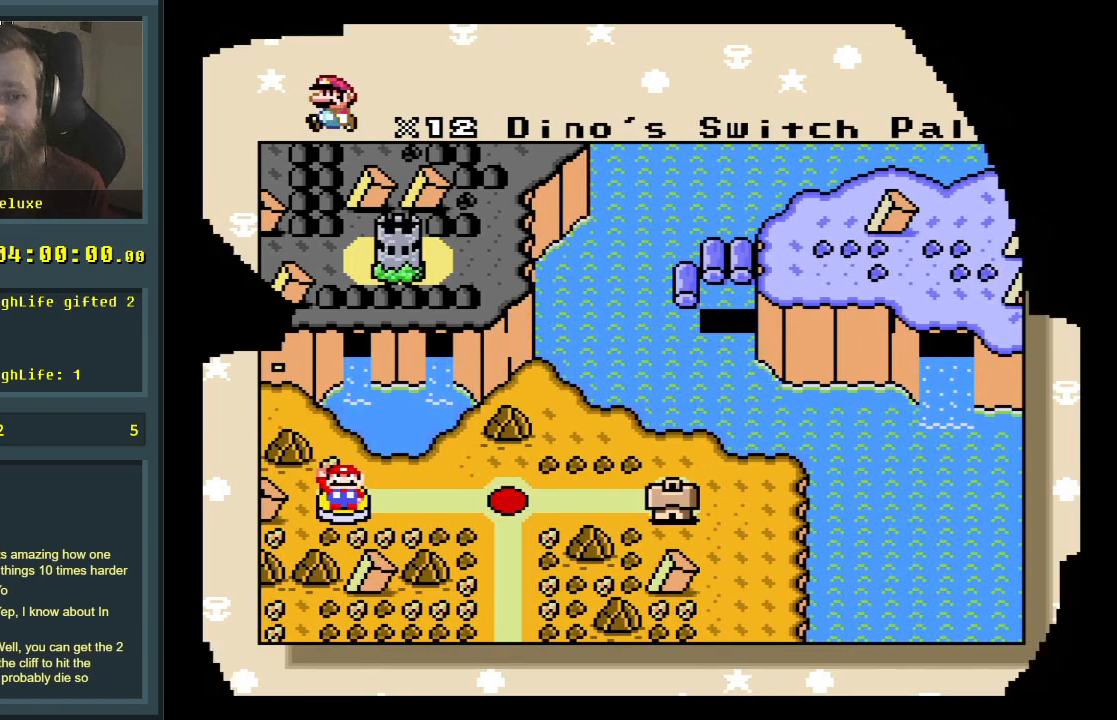
{"buttons": [], "events": []}
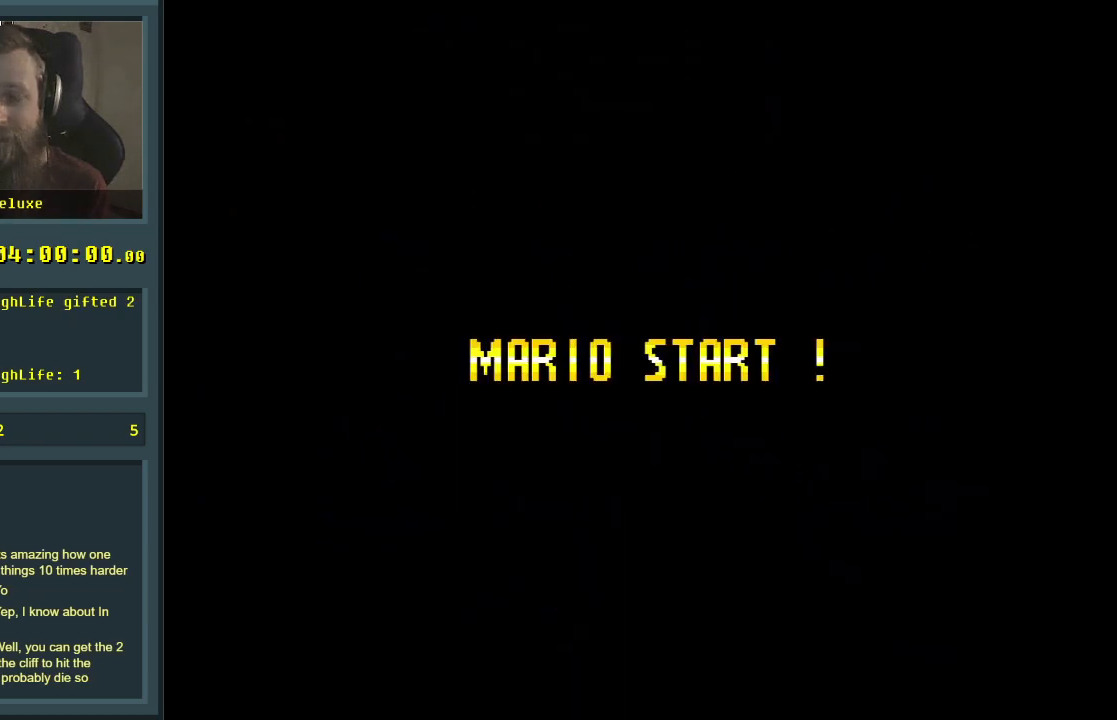
{"buttons": [], "events": []}
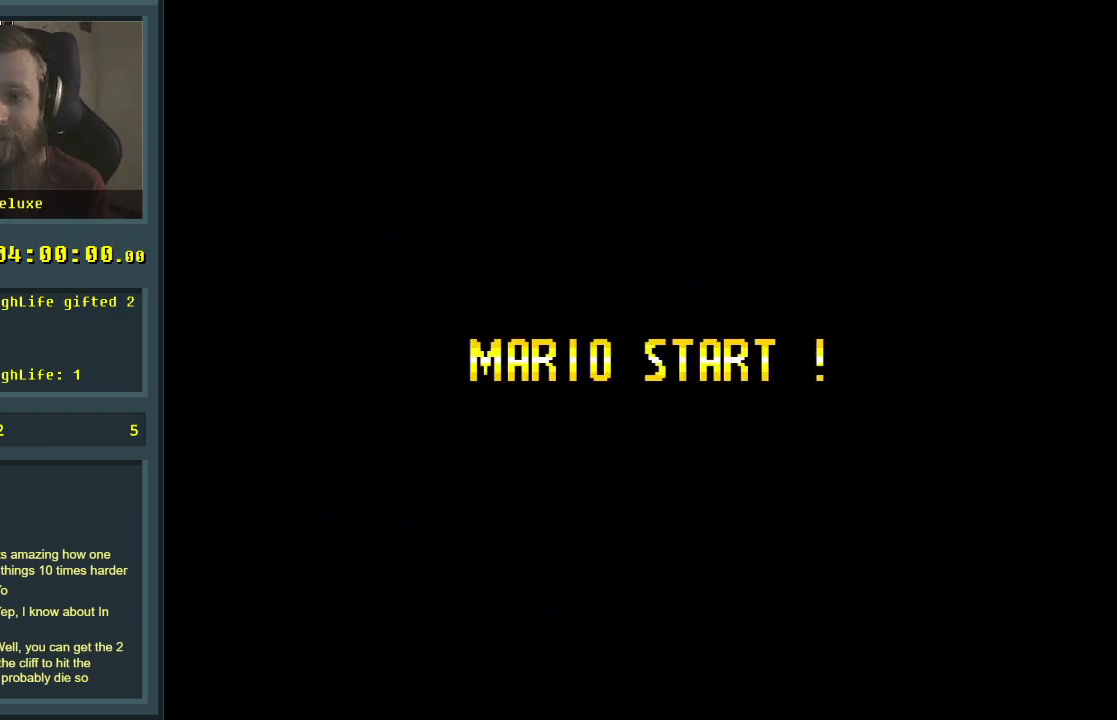
{"buttons": [], "events": []}
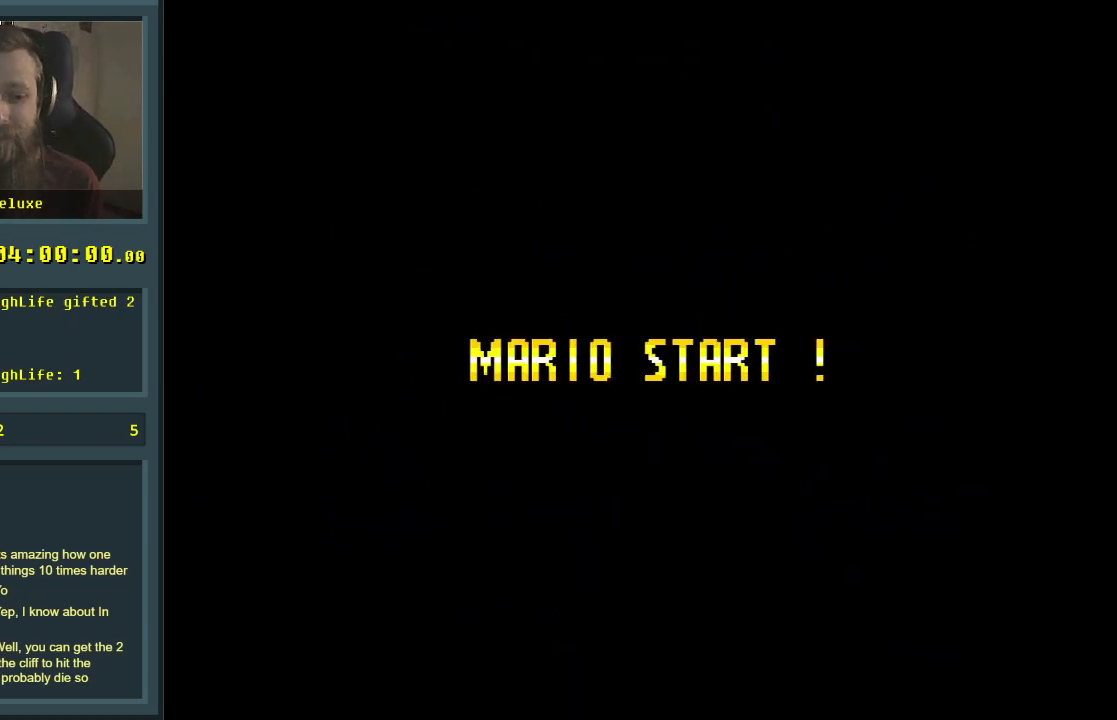
{"buttons": [], "events": []}
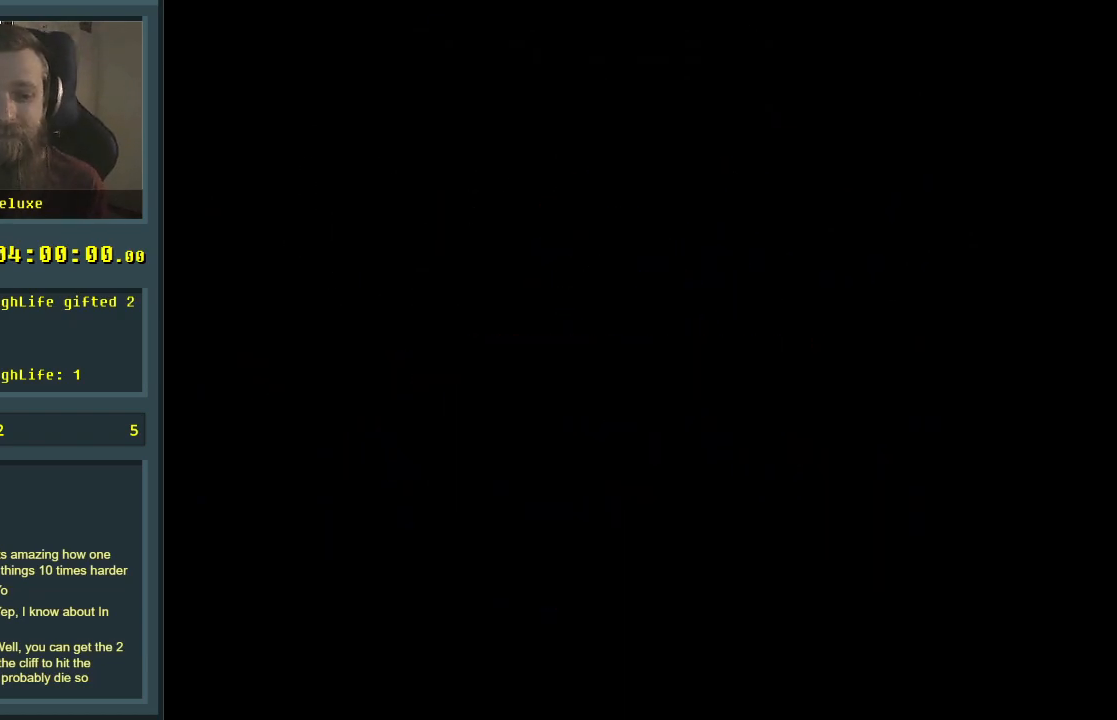
{"buttons": [], "events": []}
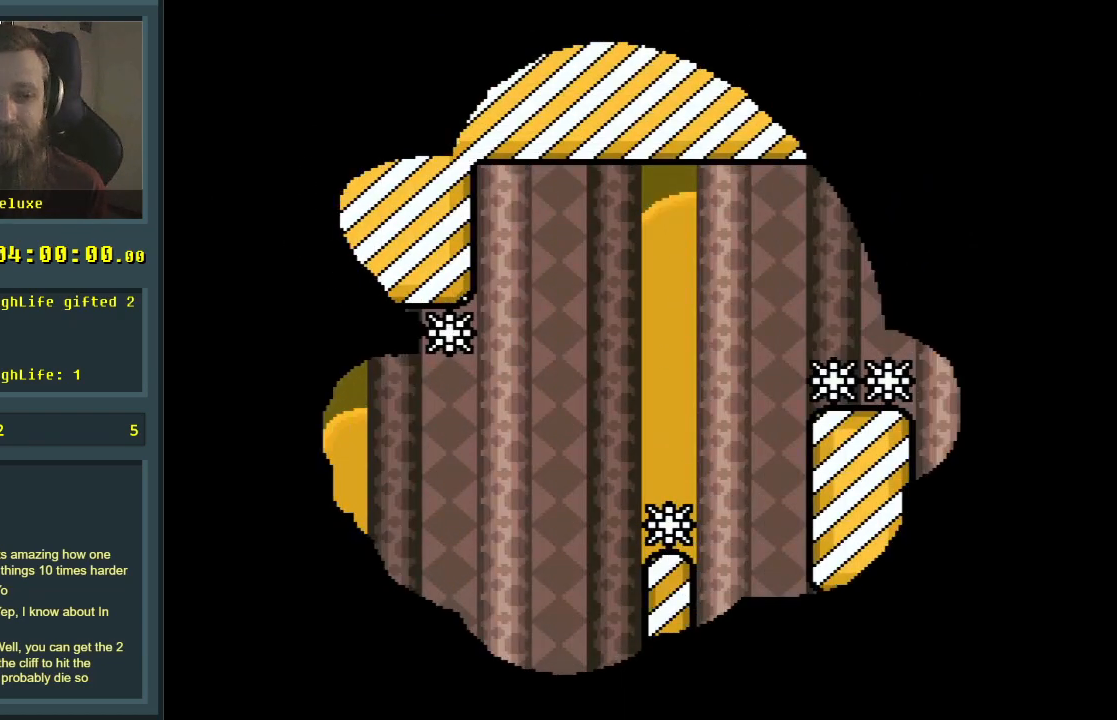
{"buttons": ["X"], "events": [[250, "X", "down"]]}
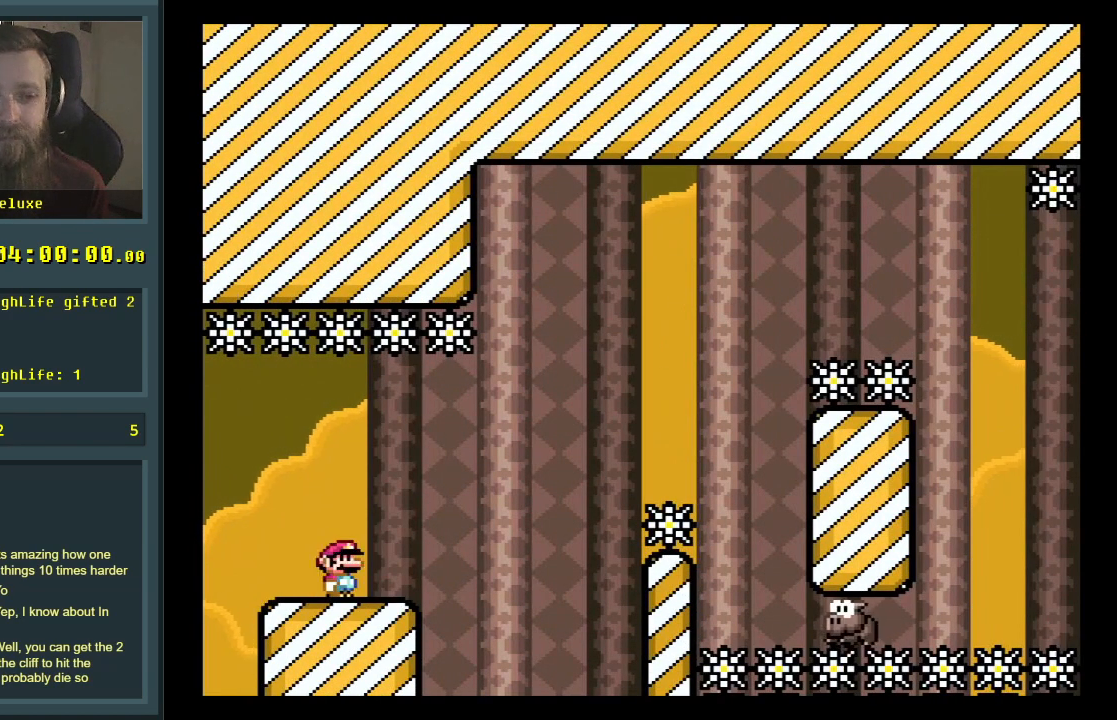
{"buttons": ["Y", "DPAD_RIGHT"], "events": [[183, "DPAD_RIGHT", "down"], [350, "Y", "down"], [367, "X", "up"]]}
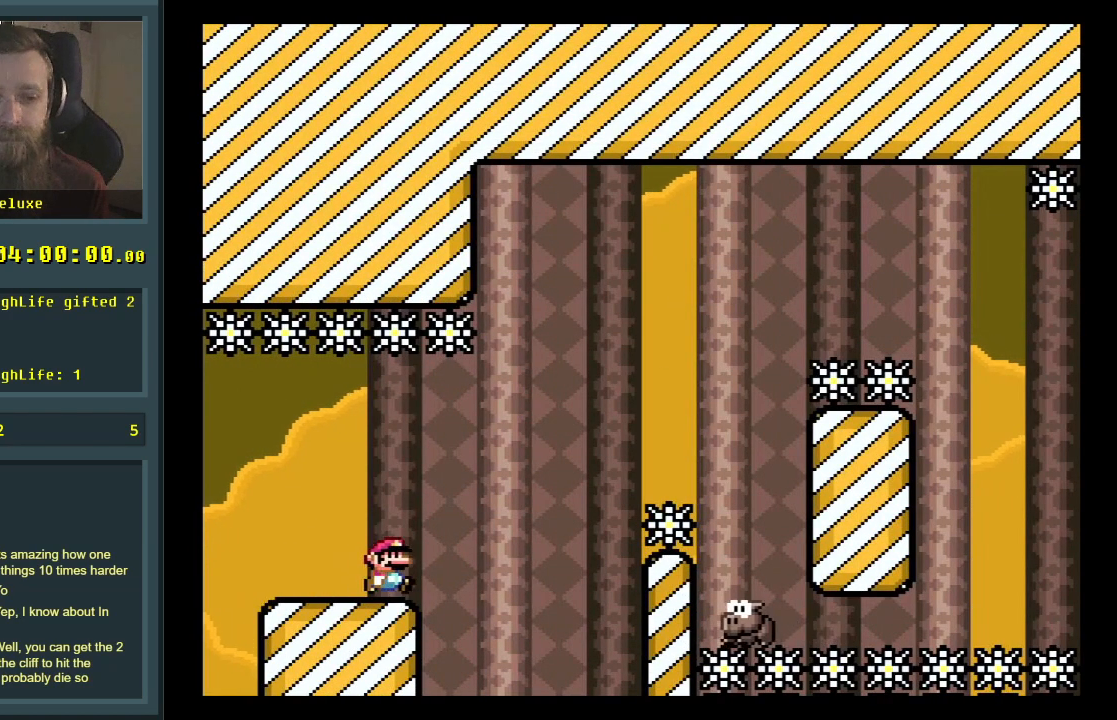
{"buttons": ["Y"], "events": [[117, "B", "down"], [317, "B", "up"], [500, "DPAD_RIGHT", "up"]]}
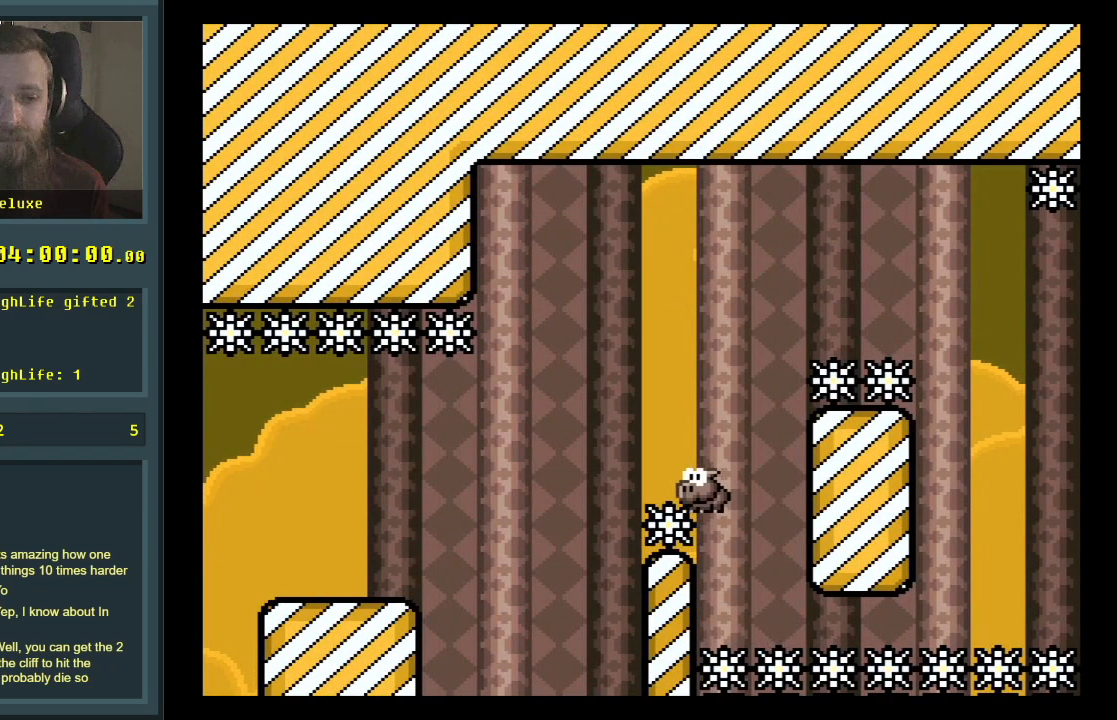
{"buttons": [], "events": [[50, "Y", "up"], [67, "B", "down"], [83, "B", "up"], [333, "B", "down"], [417, "B", "up"]]}
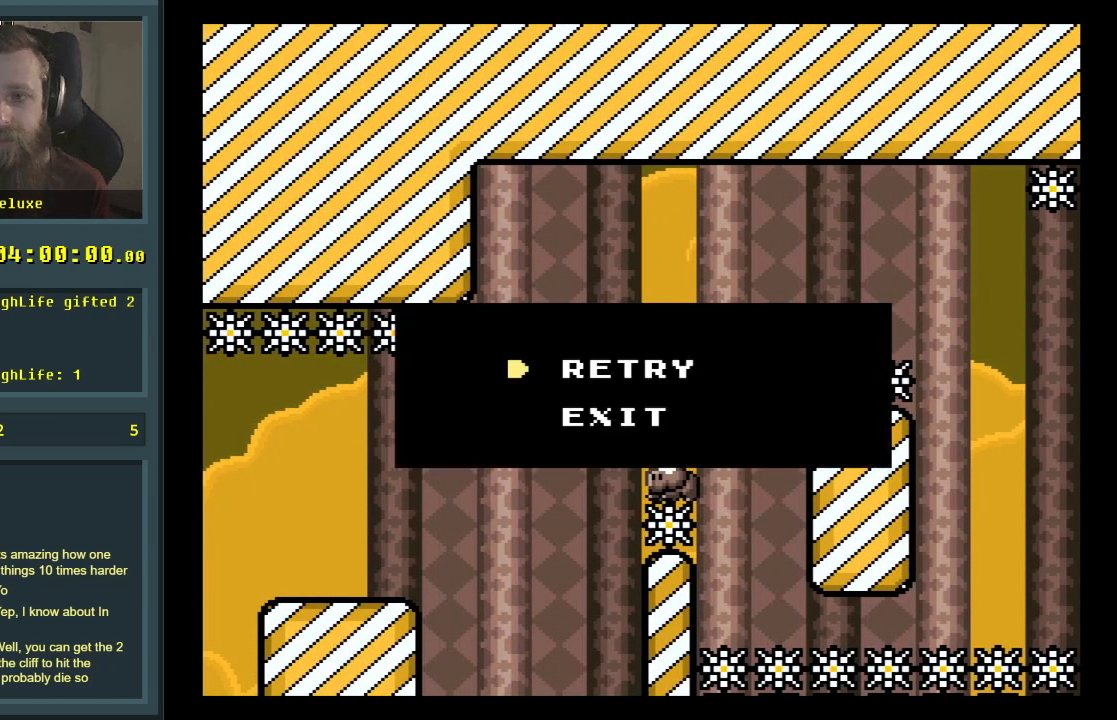
{"buttons": [], "events": [[200, "A", "down"], [333, "A", "up"]]}
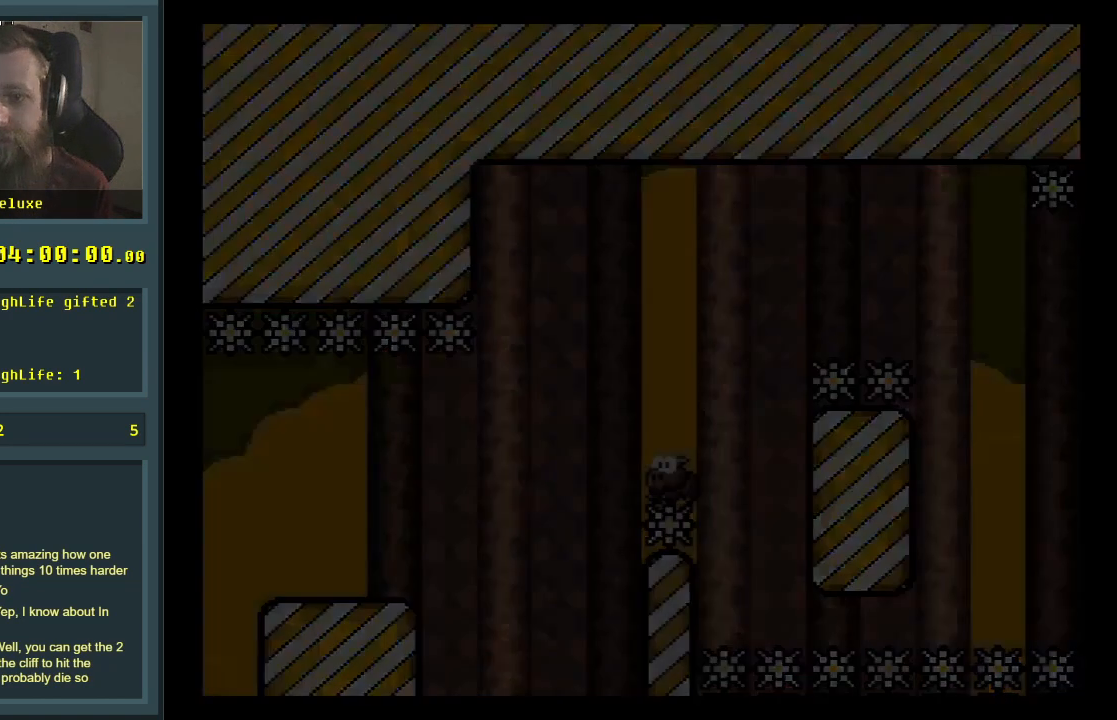
{"buttons": [], "events": []}
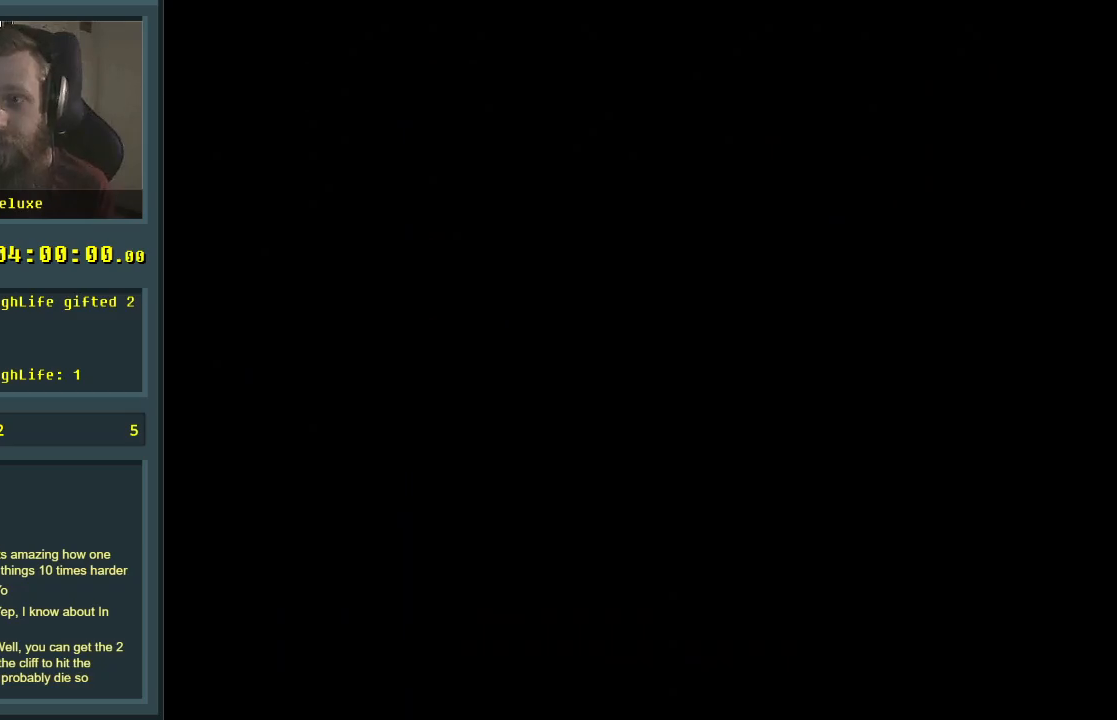
{"buttons": [], "events": []}
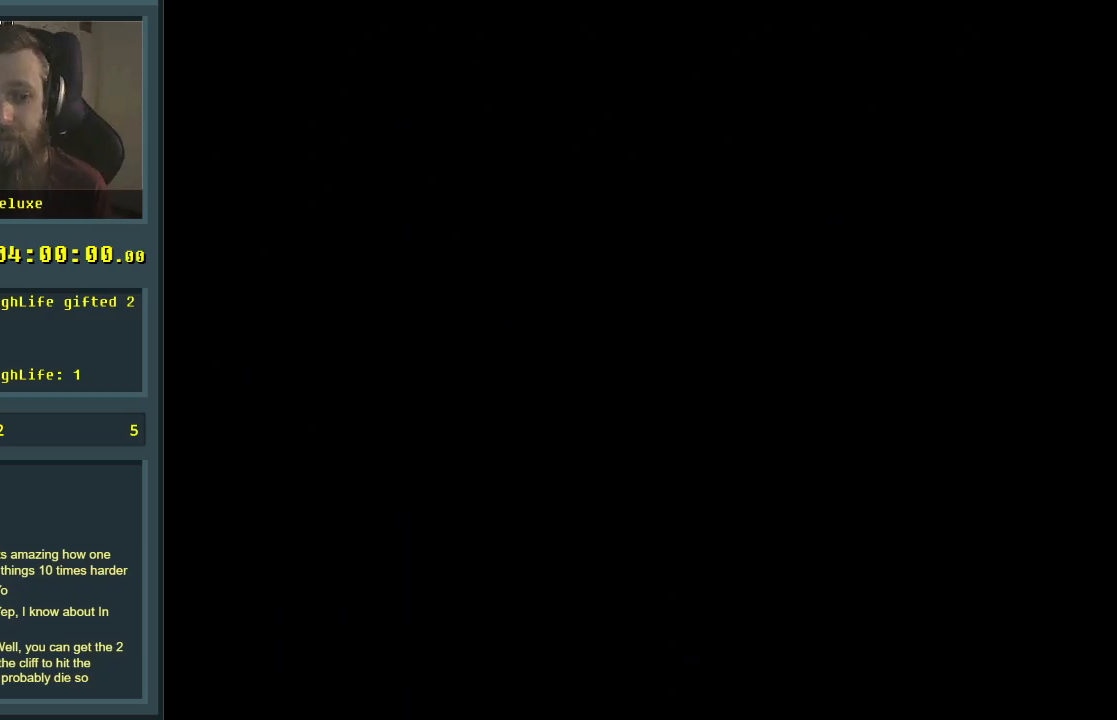
{"buttons": ["Y", "DPAD_RIGHT"], "events": [[367, "Y", "down"], [450, "DPAD_RIGHT", "down"]]}
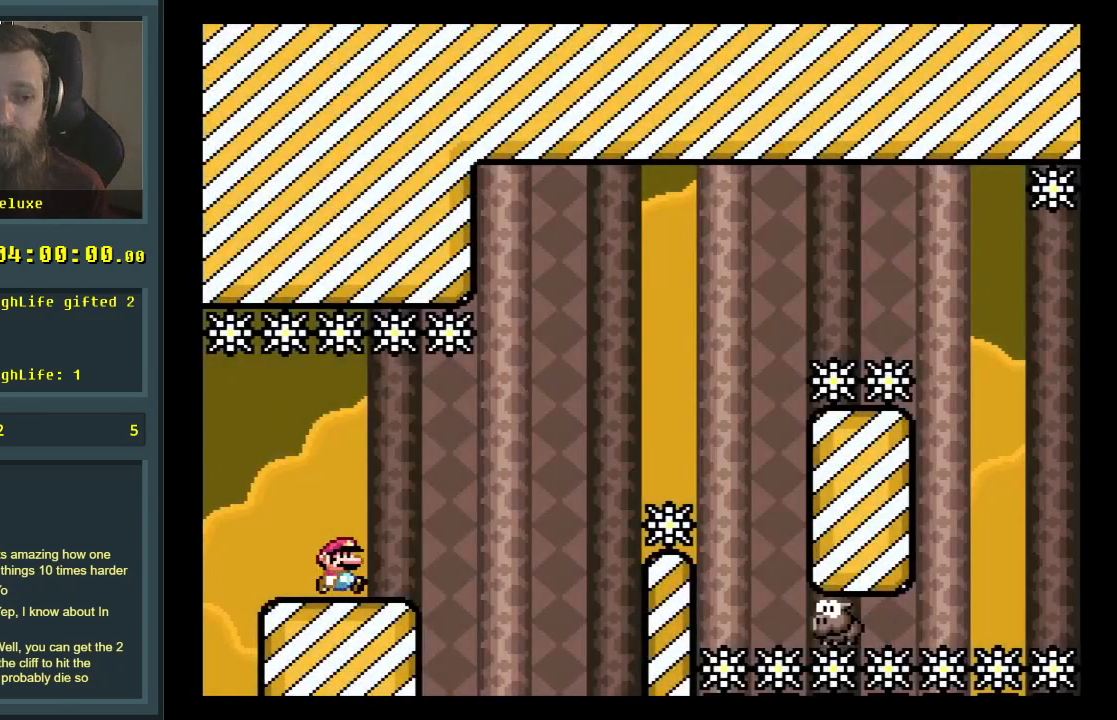
{"buttons": ["B", "Y", "DPAD_RIGHT"], "events": [[267, "B", "down"]]}
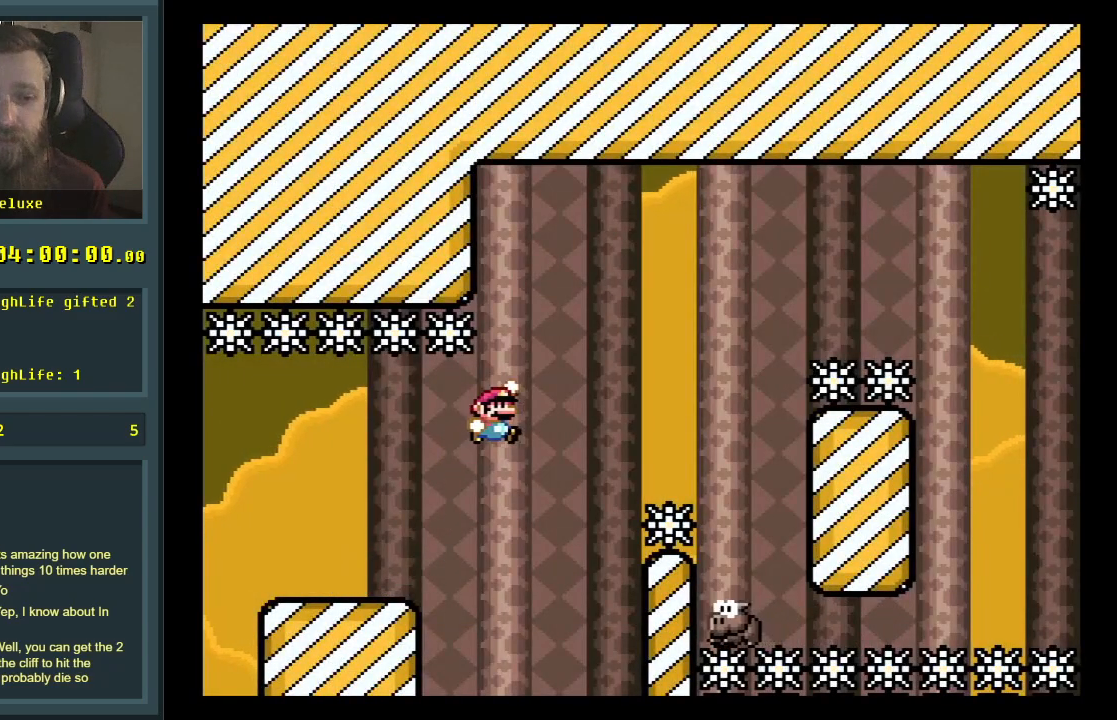
{"buttons": ["B", "Y", "DPAD_RIGHT"], "events": [[250, "B", "up"], [250, "DPAD_RIGHT", "up"], [300, "B", "down"], [317, "DPAD_LEFT", "down"], [417, "DPAD_LEFT", "up"], [417, "DPAD_RIGHT", "down"]]}
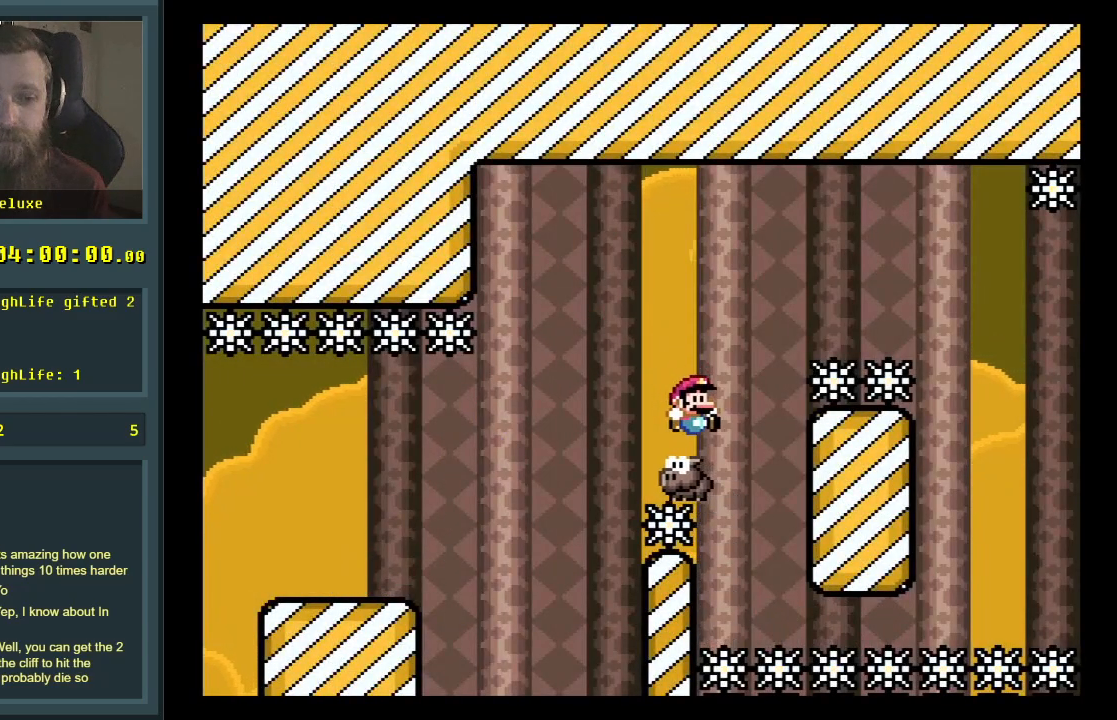
{"buttons": ["Y", "DPAD_RIGHT"], "events": [[383, "B", "up"]]}
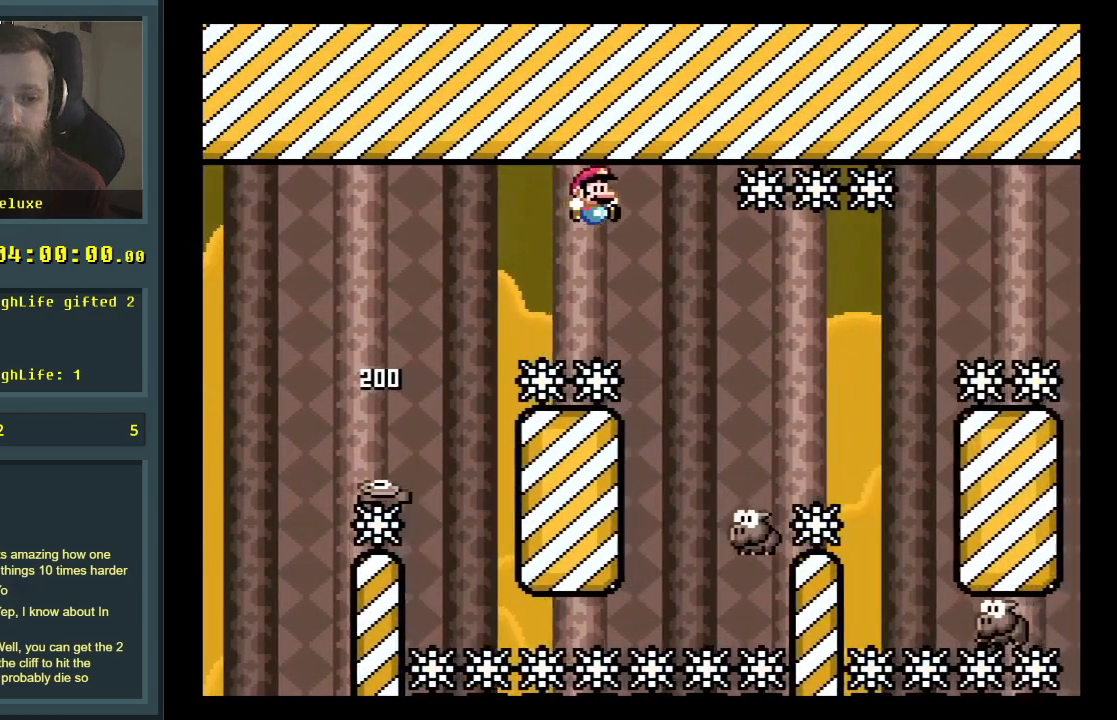
{"buttons": ["B", "Y", "DPAD_RIGHT"], "events": [[33, "DPAD_RIGHT", "up"], [100, "DPAD_LEFT", "down"], [333, "DPAD_LEFT", "up"], [367, "B", "down"], [417, "DPAD_RIGHT", "down"]]}